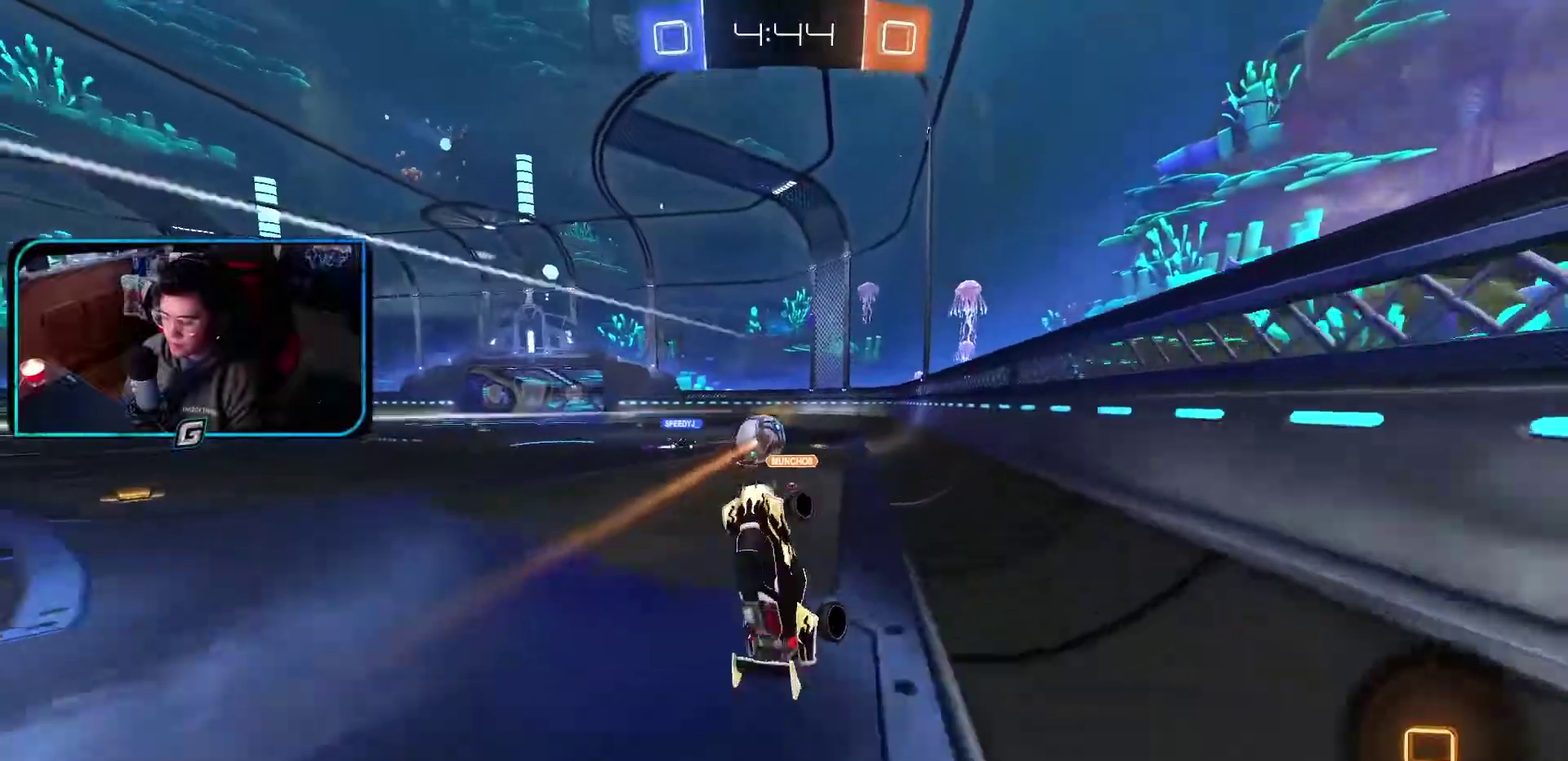
Gameplay with a controller (PlayStation layout); each line is a JSON object with the inputs held at the frame after it. "events" lists button and stick changes between this image and that frame as [ms after this image, input, new state], when the widget could be followed in between. Not read: L3 R2 R3 right_stick.
{"buttons": ["R1"], "left_stick": "left", "events": [[383, "left_stick", "left"]]}
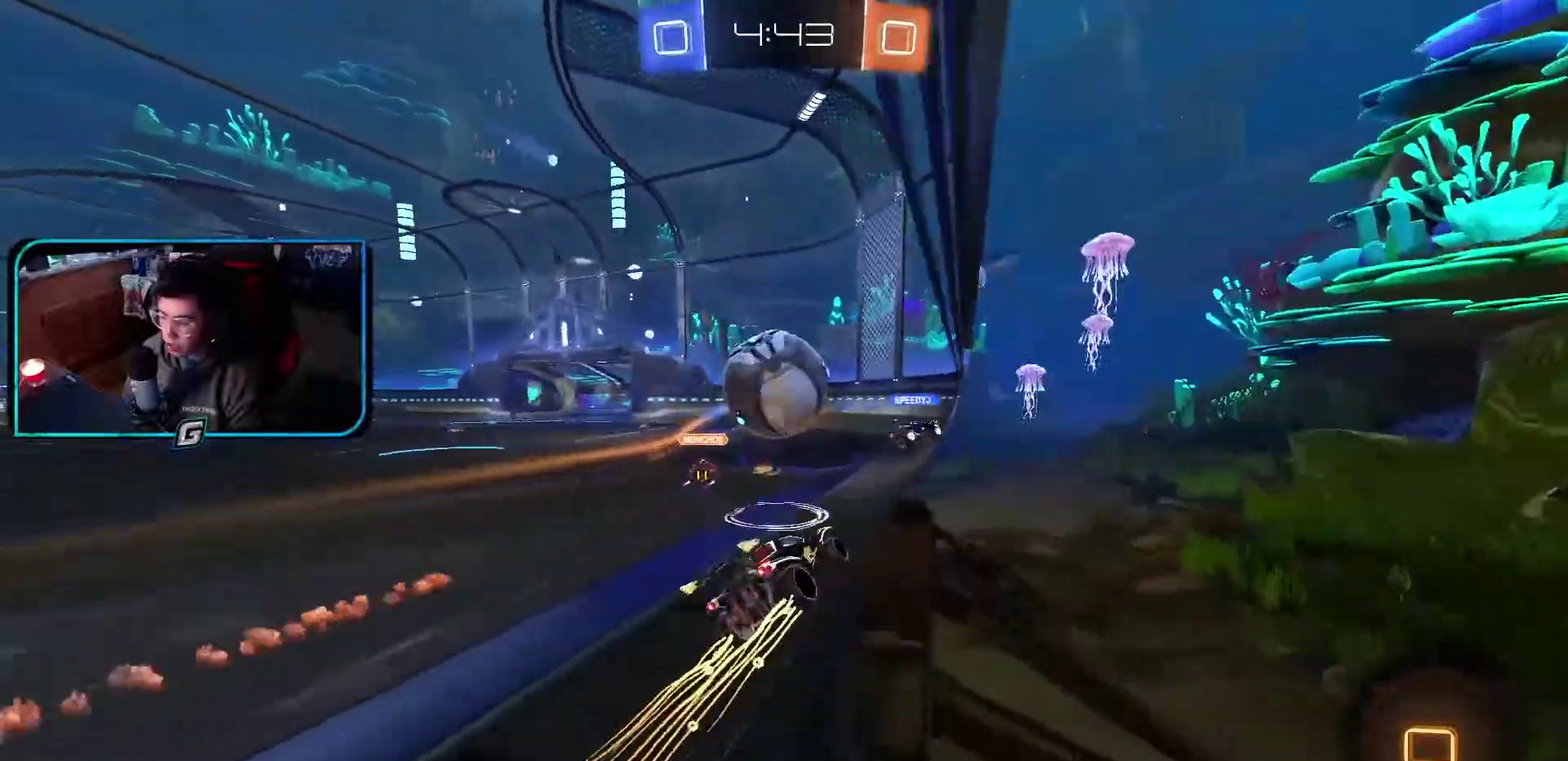
{"buttons": ["R1"], "left_stick": "center", "events": [[83, "TRIANGLE", "down"], [200, "left_stick", "center"], [233, "TRIANGLE", "up"]]}
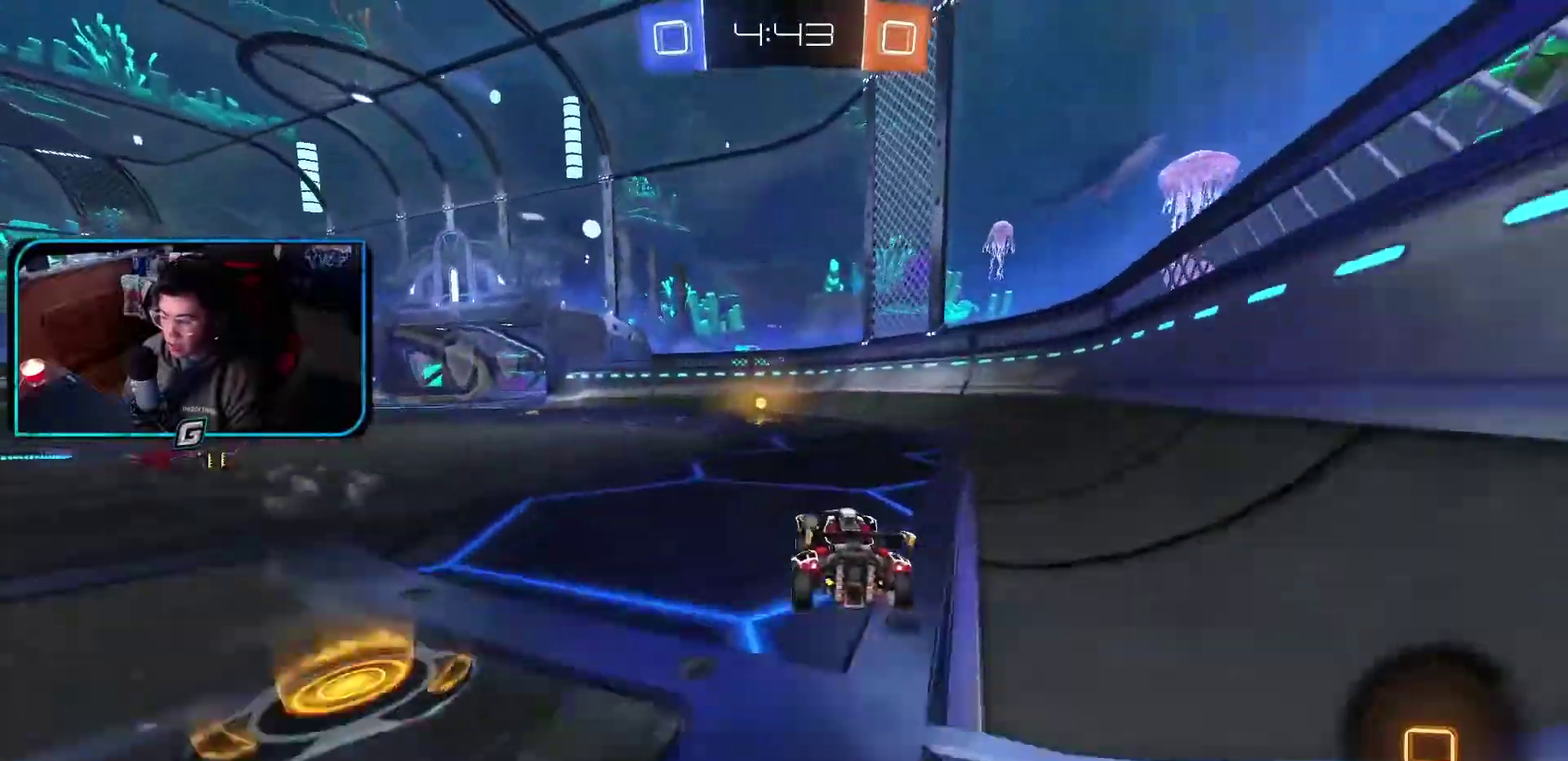
{"buttons": ["R1"], "left_stick": "center", "events": [[150, "TRIANGLE", "down"], [283, "TRIANGLE", "up"]]}
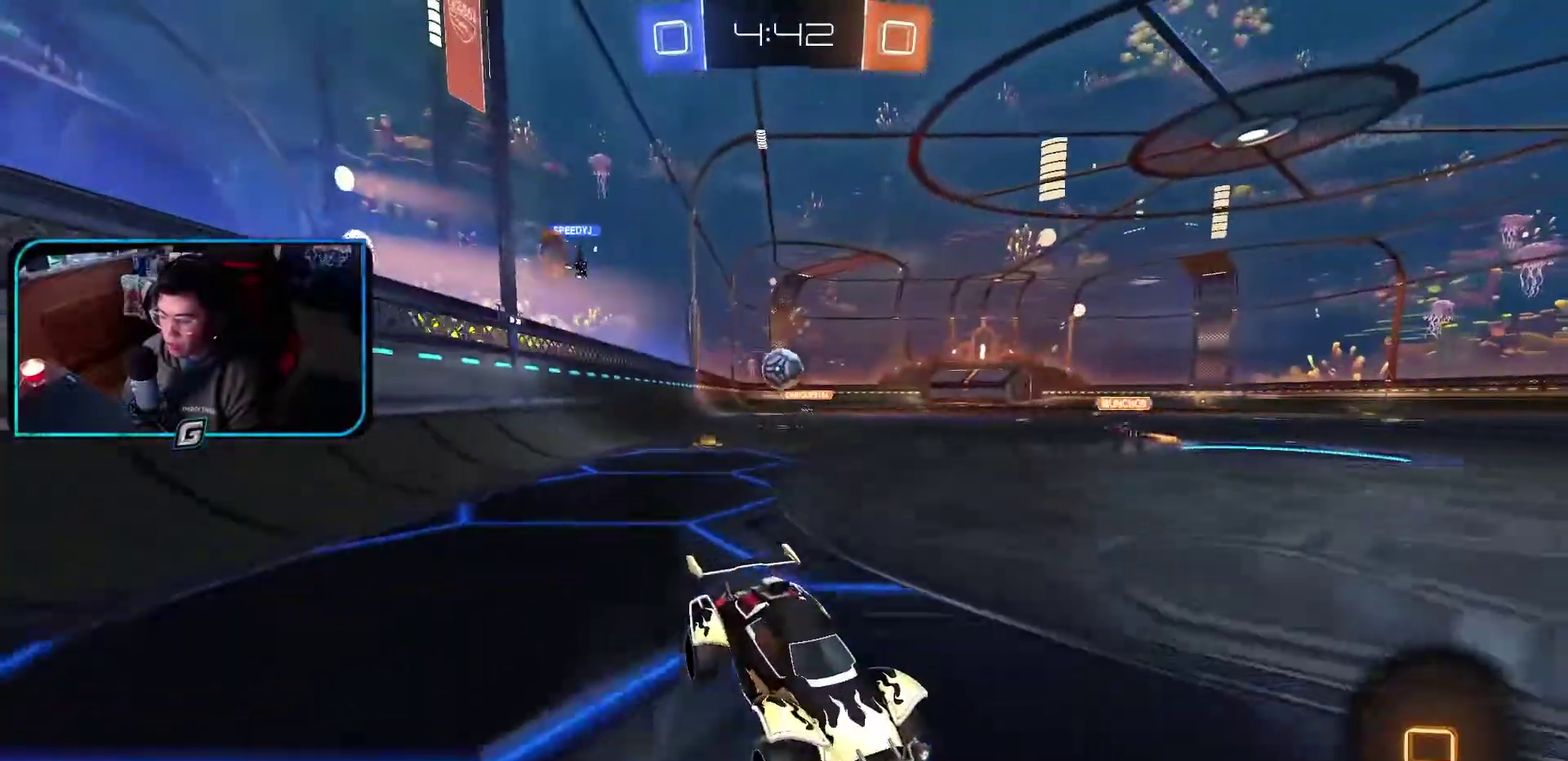
{"buttons": ["R1"], "left_stick": "right", "events": [[50, "left_stick", "left"], [367, "left_stick", "center"], [450, "left_stick", "right"]]}
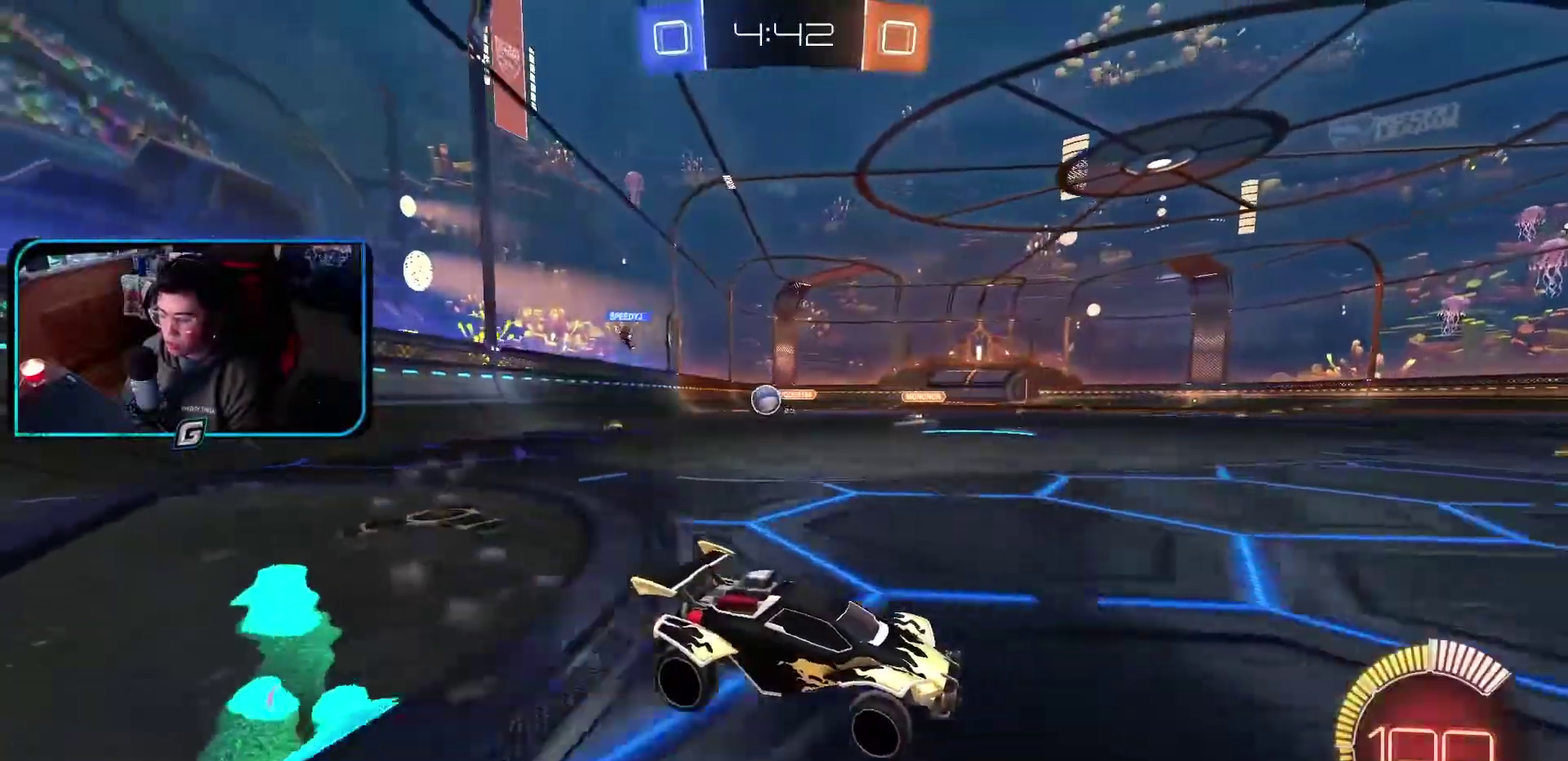
{"buttons": ["R1"], "left_stick": "center", "events": [[33, "L1", "down"], [200, "left_stick", "center"], [217, "R1", "up"], [450, "L1", "up"], [450, "R1", "down"]]}
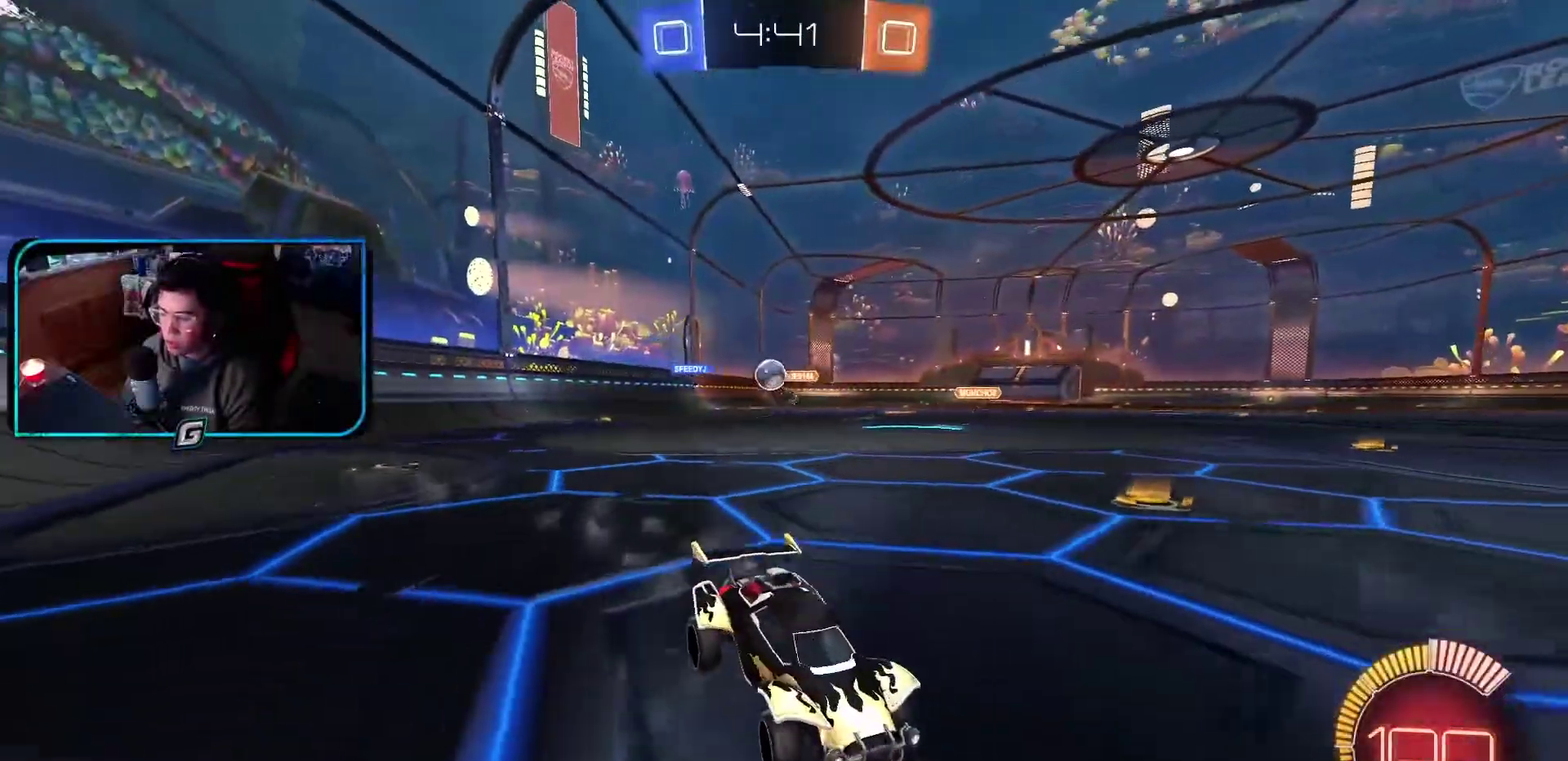
{"buttons": ["R1"], "left_stick": "center", "events": []}
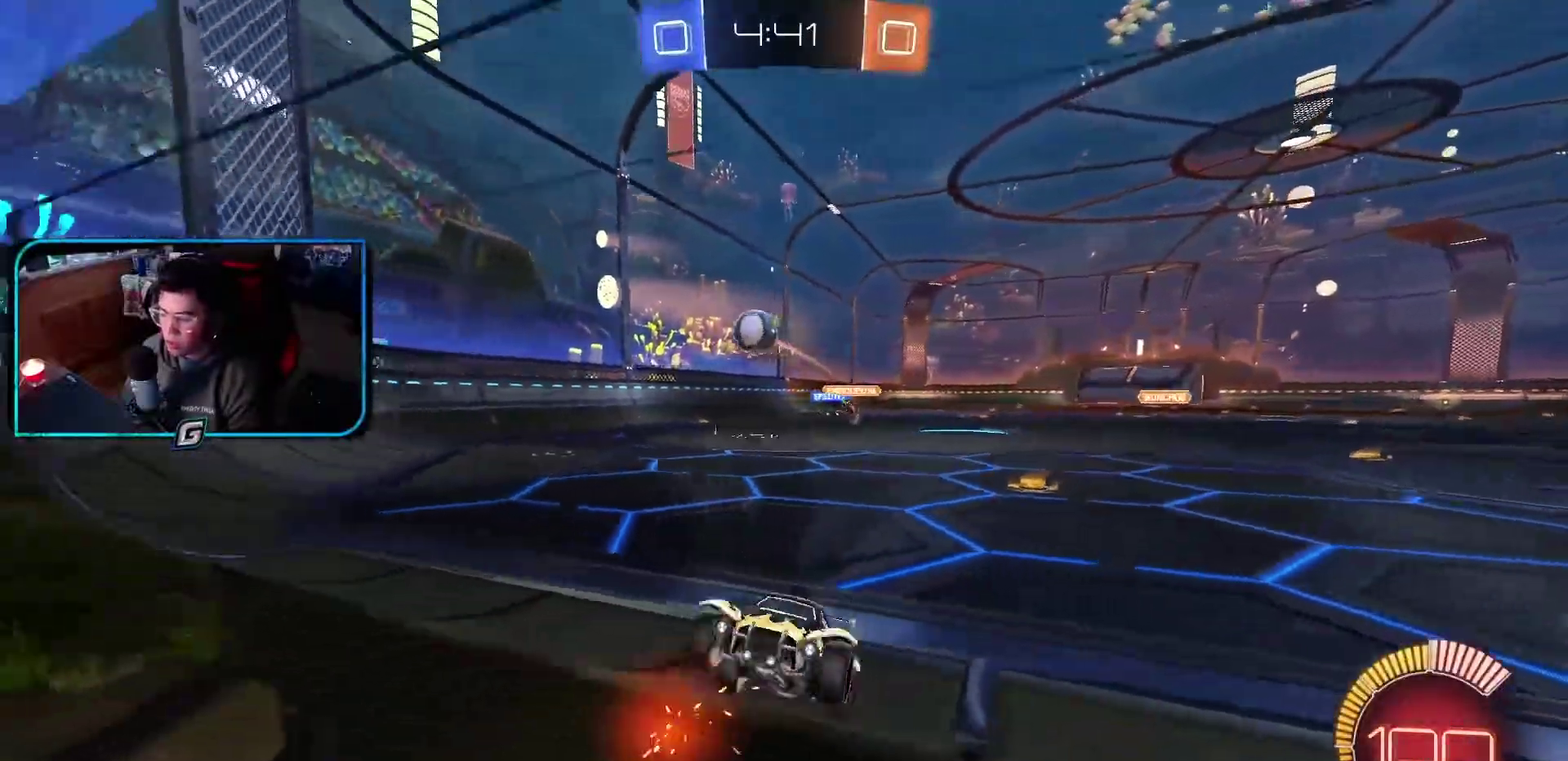
{"buttons": ["R1"], "left_stick": "left", "events": [[50, "left_stick", "left"]]}
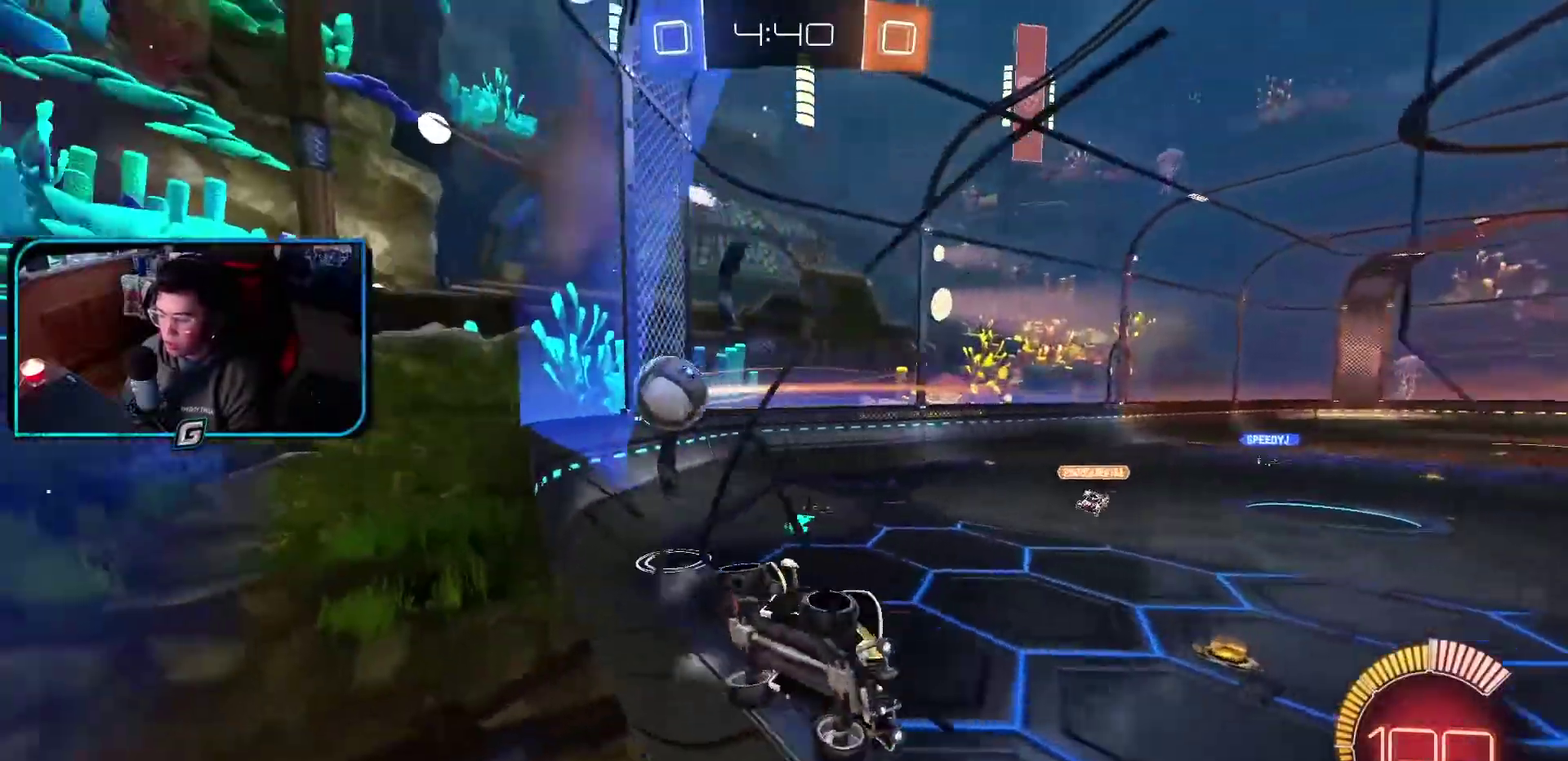
{"buttons": ["R1"], "left_stick": "center", "events": [[117, "CROSS", "down"], [200, "left_stick", "down-right"], [250, "CROSS", "up"], [450, "left_stick", "center"]]}
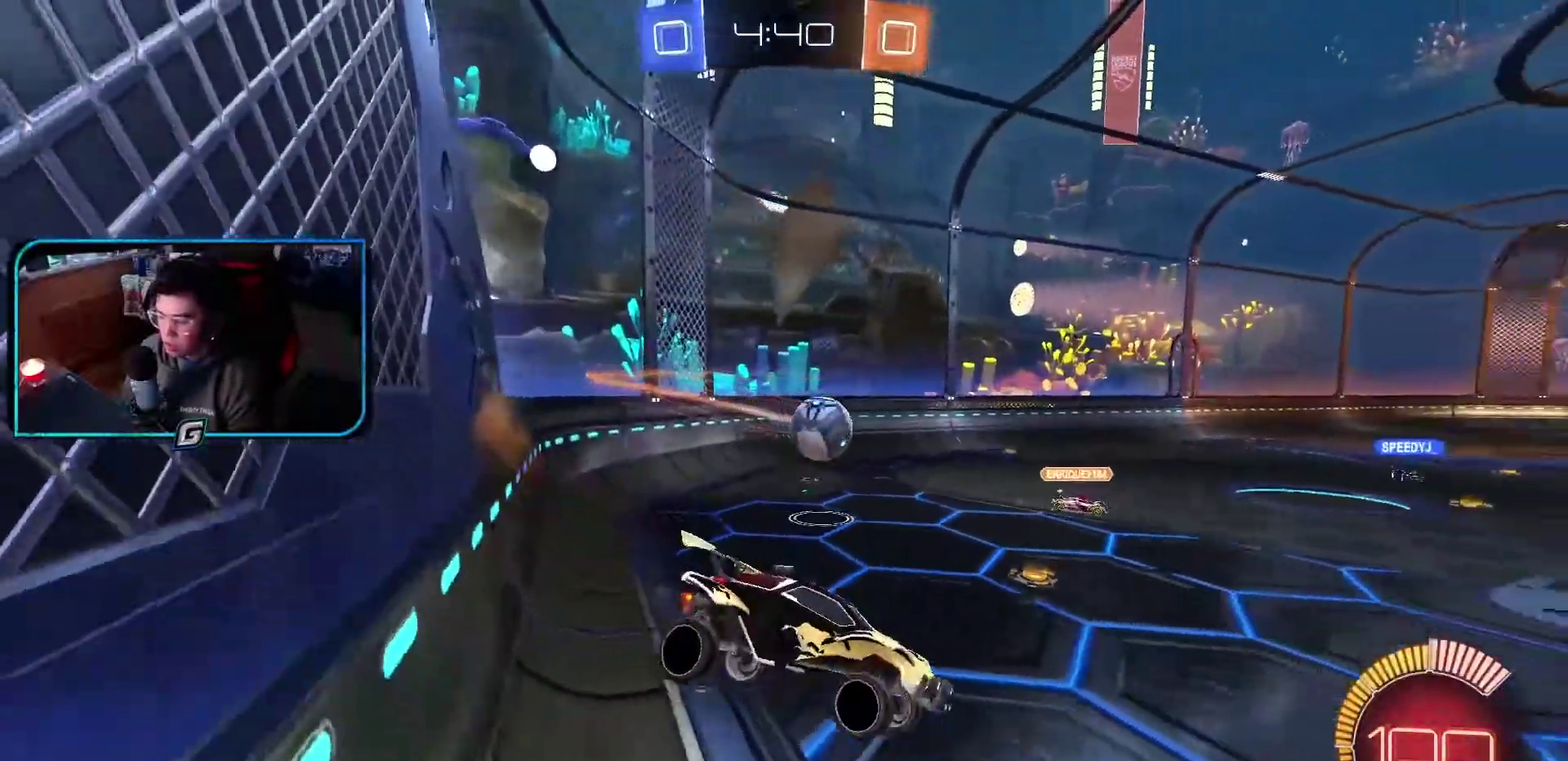
{"buttons": ["R1"], "left_stick": "up-left", "events": [[33, "R1", "up"], [167, "left_stick", "up"], [250, "left_stick", "up-left"], [350, "R1", "down"]]}